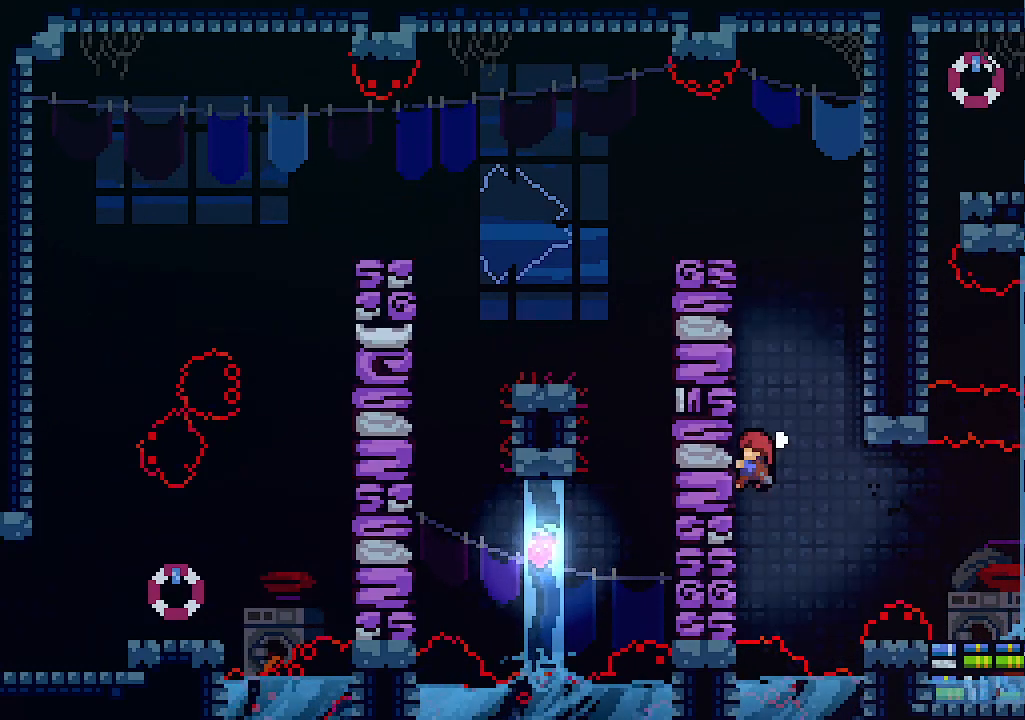
Gameplay with keyboard; each line is a JSON object with the keys held at the frame after it. "events" lists presses ("down") and releases ("up") of "c", "down", "left", "right", "s", "shift", "up", "x" and "z" between this image and that frame as [ms after this image, input, new state], when the widget could be followed in between. No other keys are recorded. Mouse input is not recorded.
{"keys": ["left", "up", "x"], "events": []}
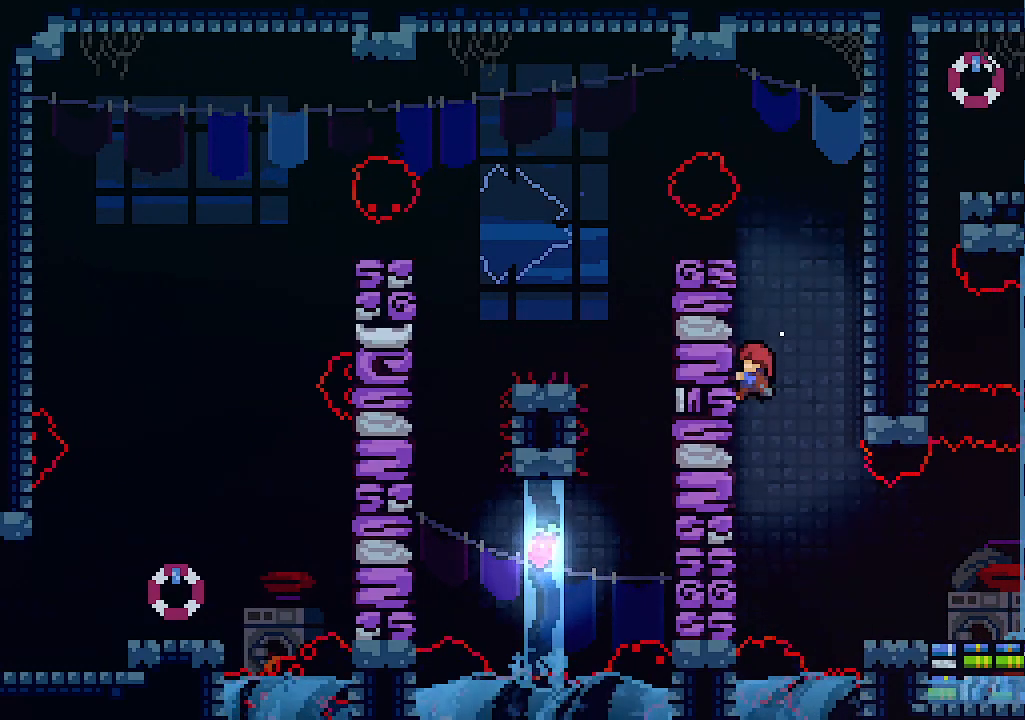
{"keys": ["x"], "events": [[500, "left", "up"], [500, "up", "up"]]}
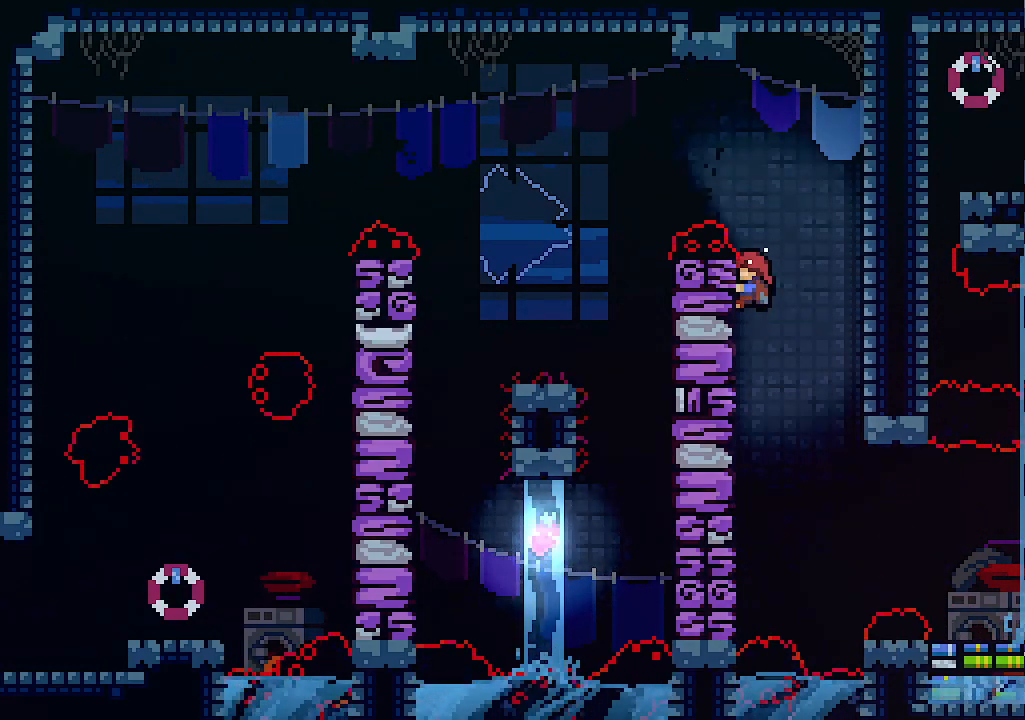
{"keys": ["left", "x", "z"], "events": [[500, "left", "down"], [500, "z", "down"]]}
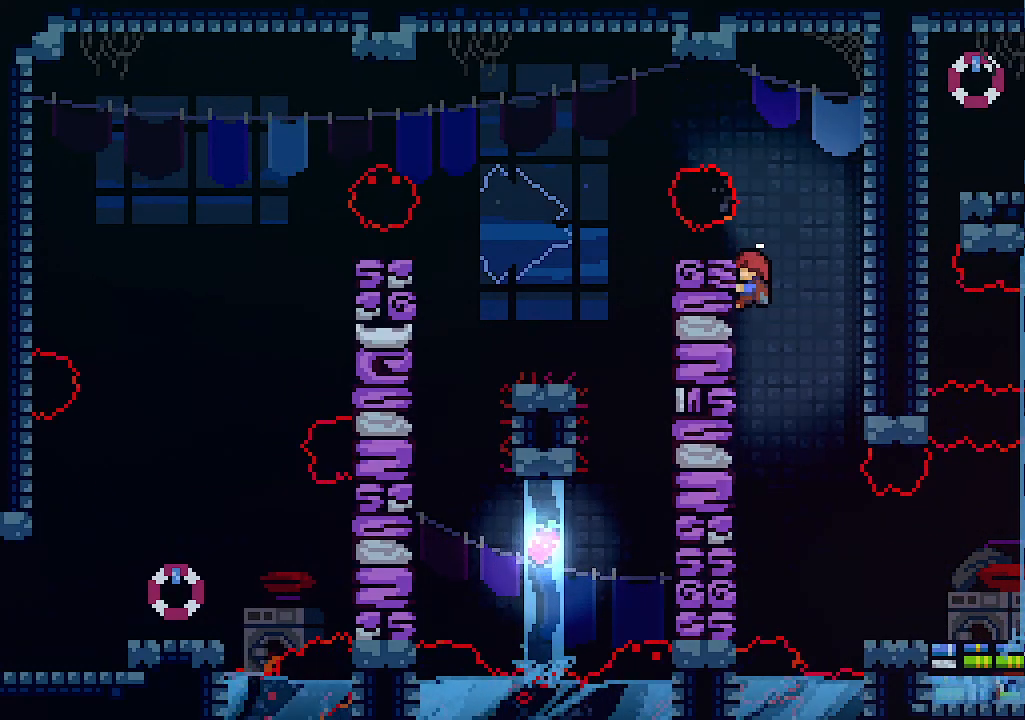
{"keys": ["left"], "events": [[100, "x", "up"], [200, "left", "up"], [200, "z", "up"], [334, "left", "down"]]}
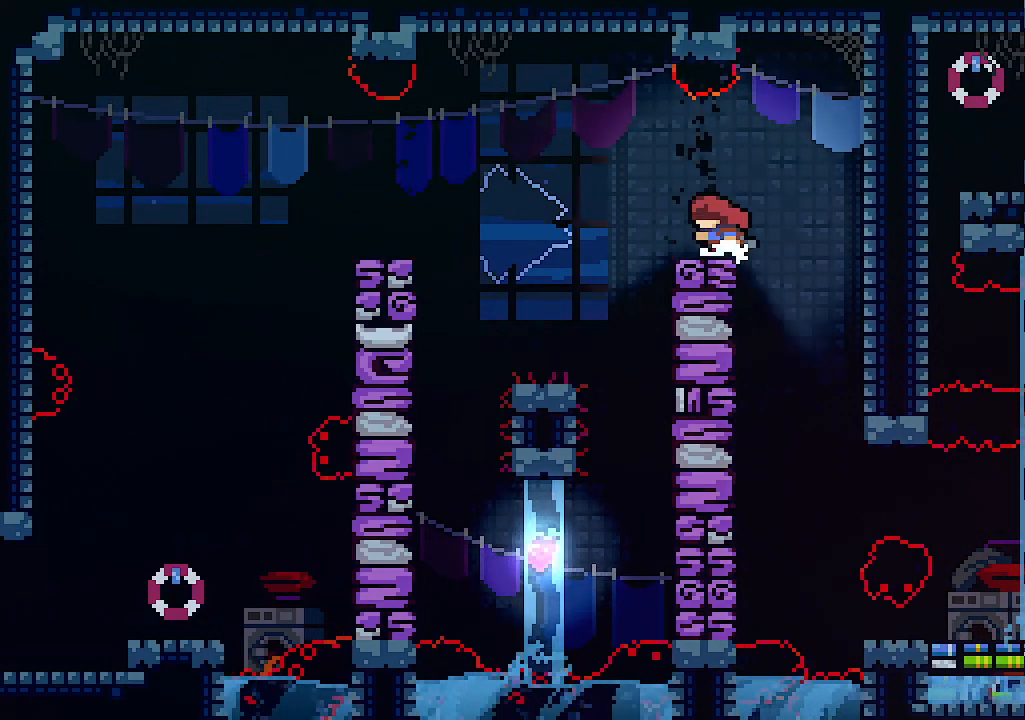
{"keys": [], "events": [[167, "left", "up"]]}
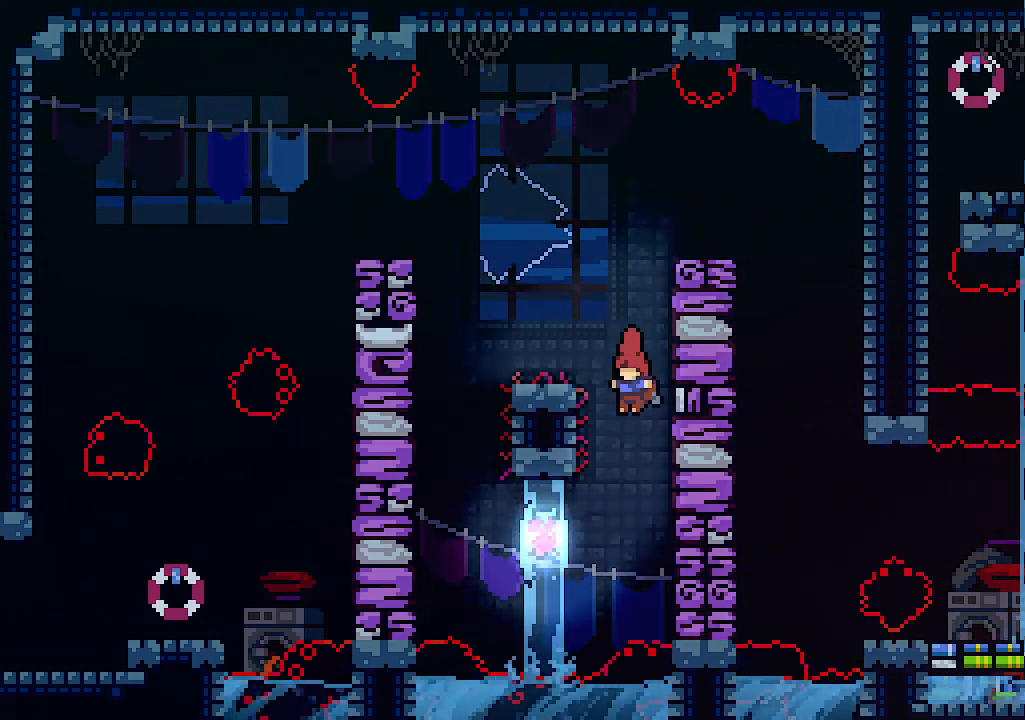
{"keys": ["left", "up", "x"], "events": [[34, "left", "down"], [167, "c", "down"], [367, "c", "up"], [434, "x", "down"], [500, "up", "down"]]}
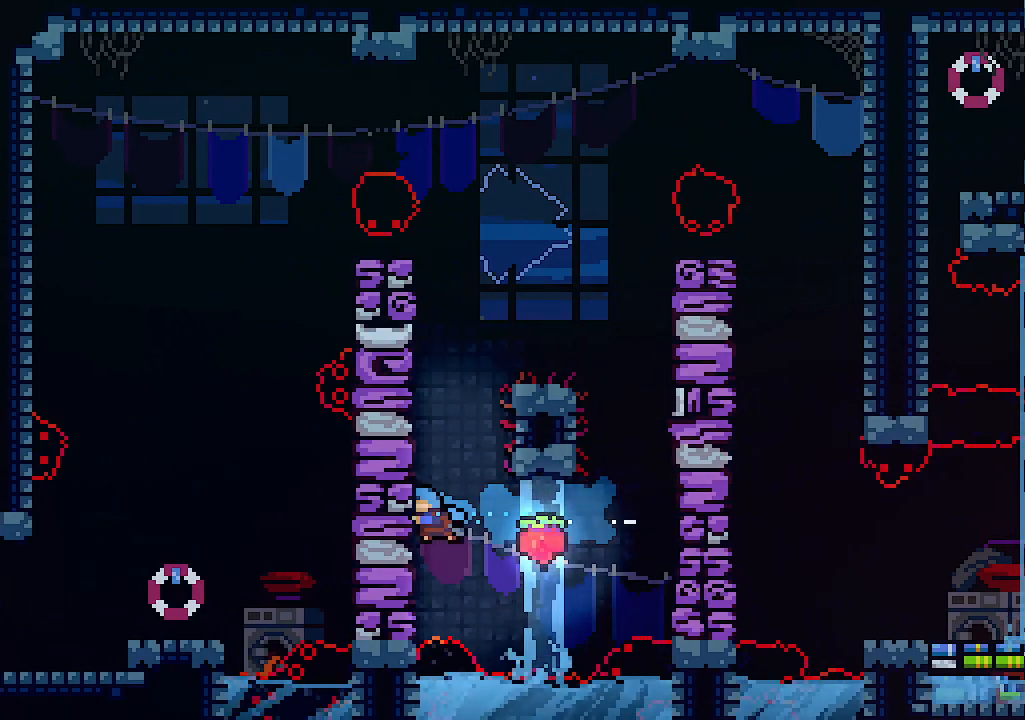
{"keys": ["left", "up", "x"], "events": []}
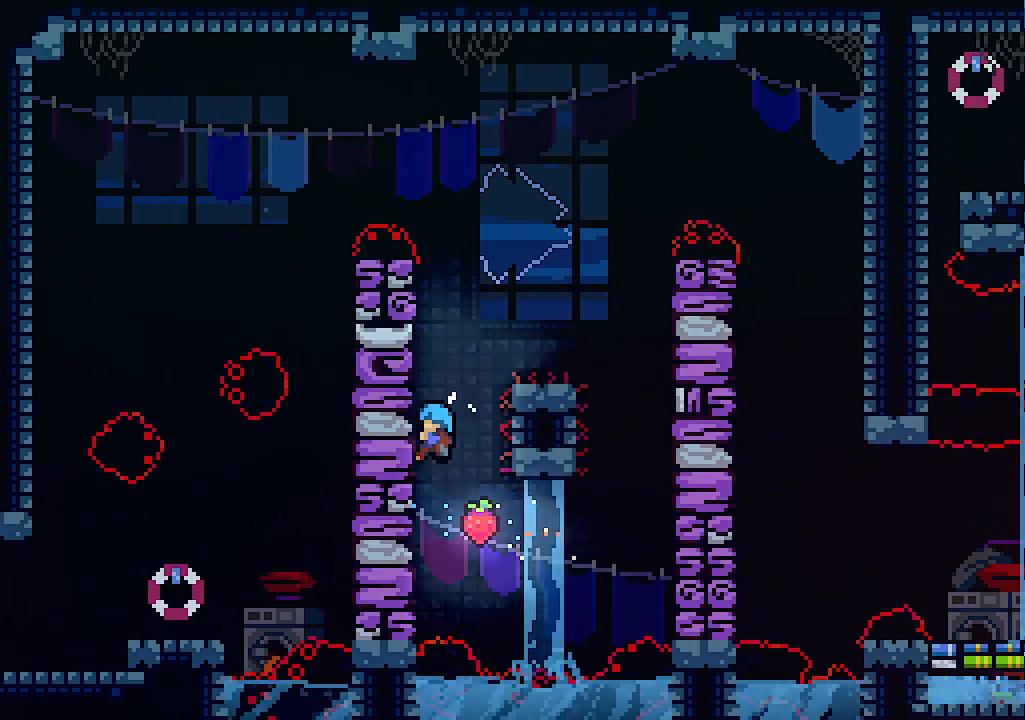
{"keys": ["right"], "events": [[67, "z", "down"], [234, "left", "up"], [234, "right", "down"], [234, "up", "up"], [267, "x", "up"], [500, "z", "up"]]}
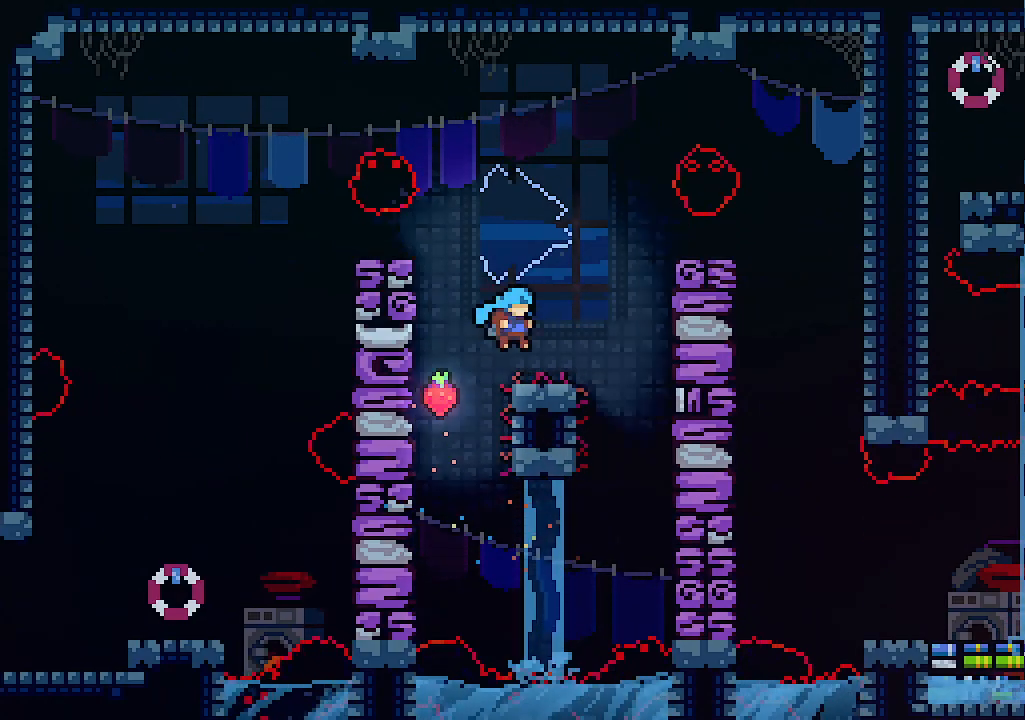
{"keys": [], "events": [[67, "right", "up"]]}
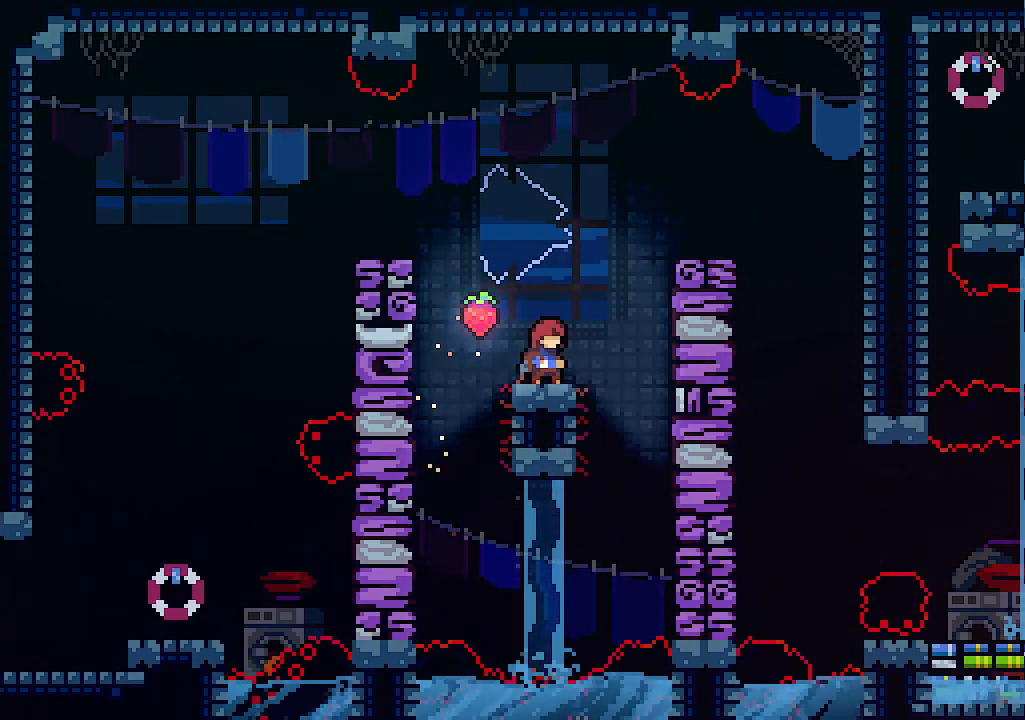
{"keys": [], "events": []}
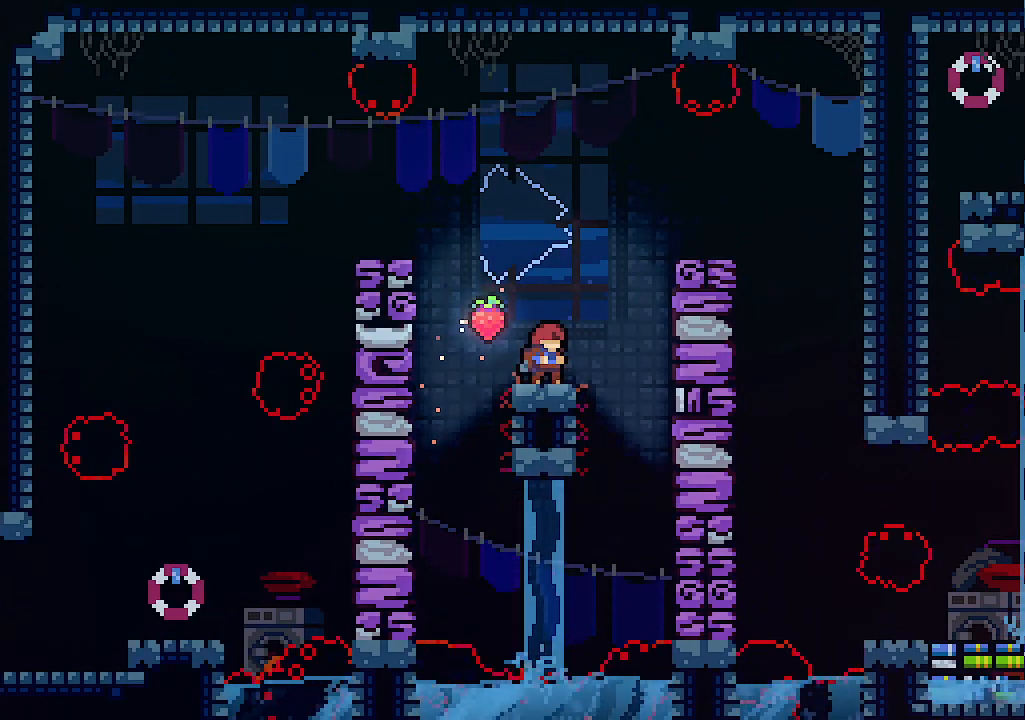
{"keys": [], "events": []}
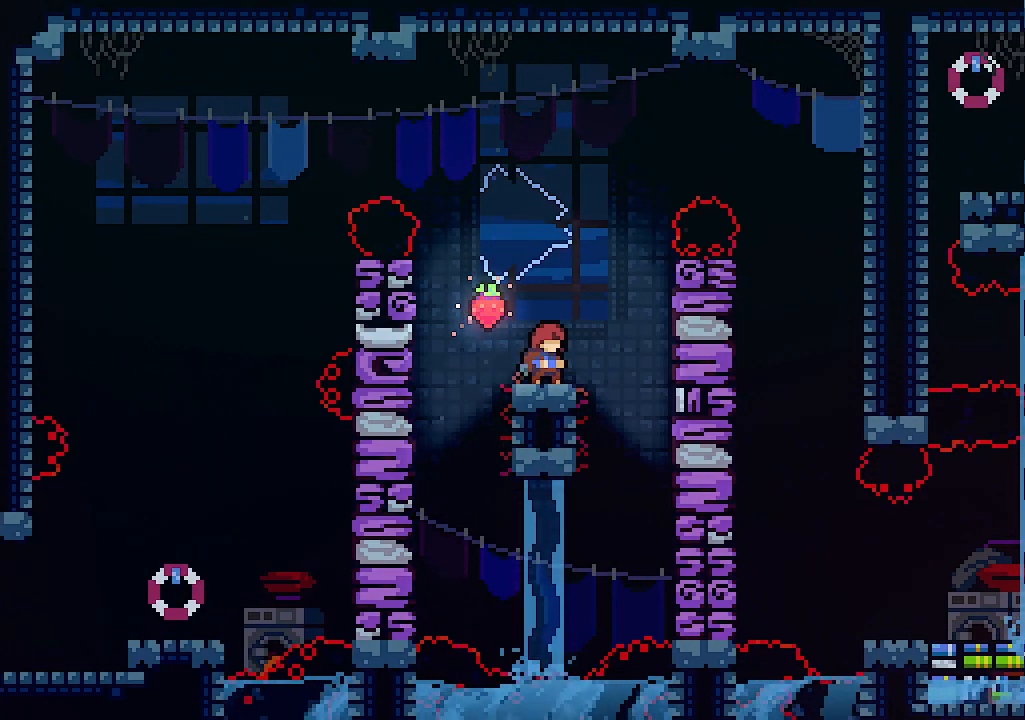
{"keys": [], "events": []}
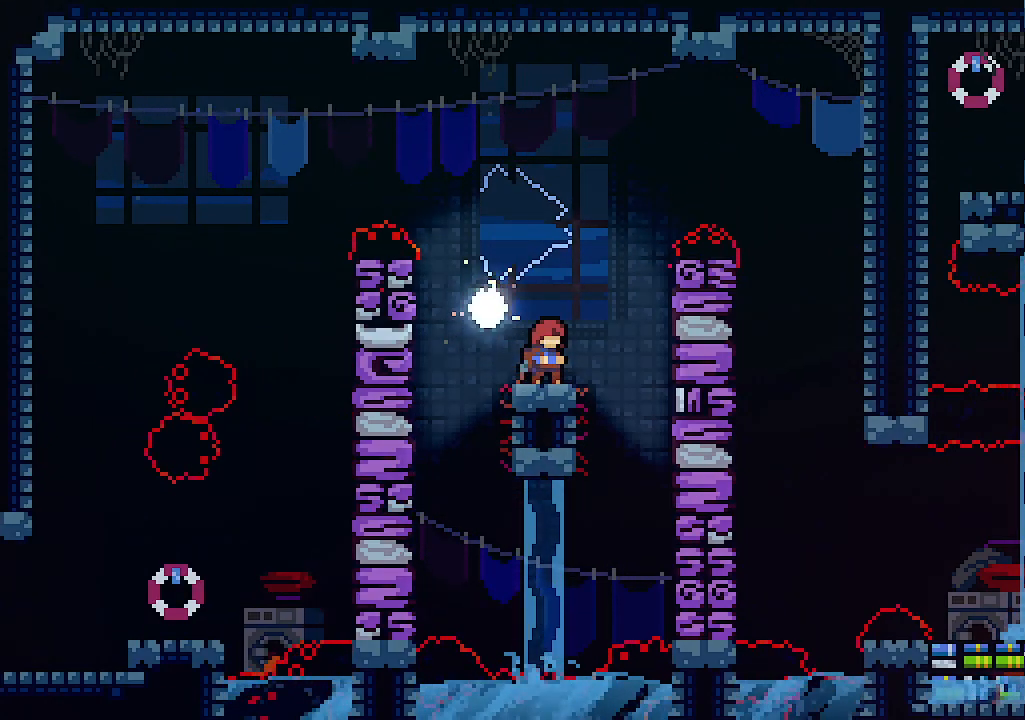
{"keys": ["left", "up"], "events": [[167, "up", "down"], [167, "z", "down"], [200, "left", "down"], [234, "c", "down"], [400, "z", "up"], [434, "c", "up"]]}
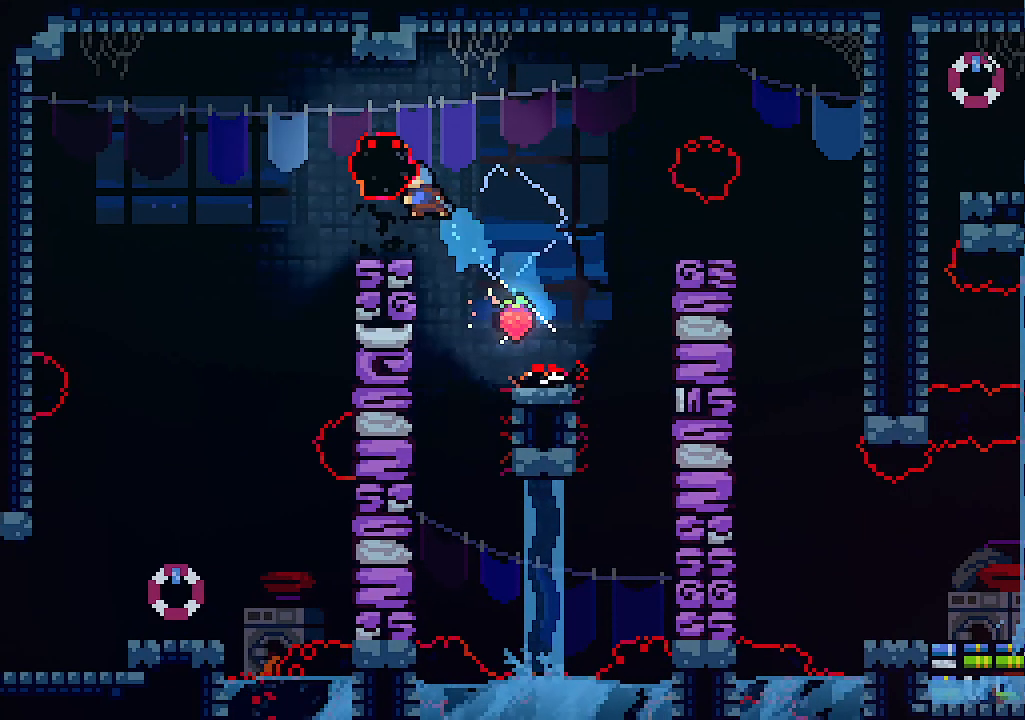
{"keys": [], "events": [[67, "left", "up"], [67, "up", "up"]]}
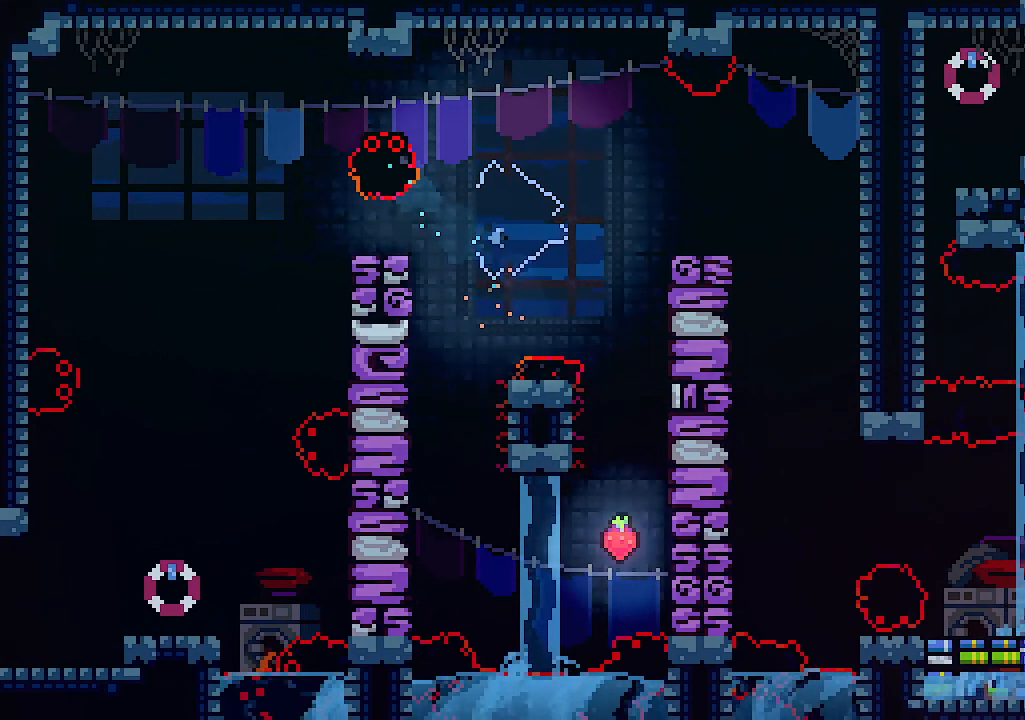
{"keys": [], "events": []}
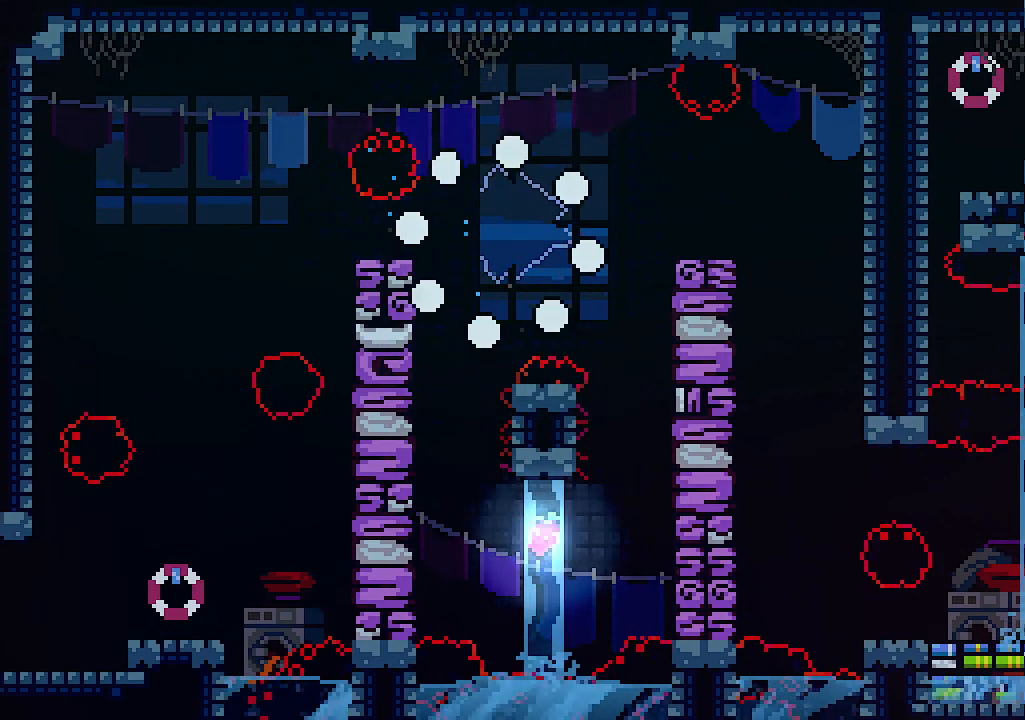
{"keys": [], "events": []}
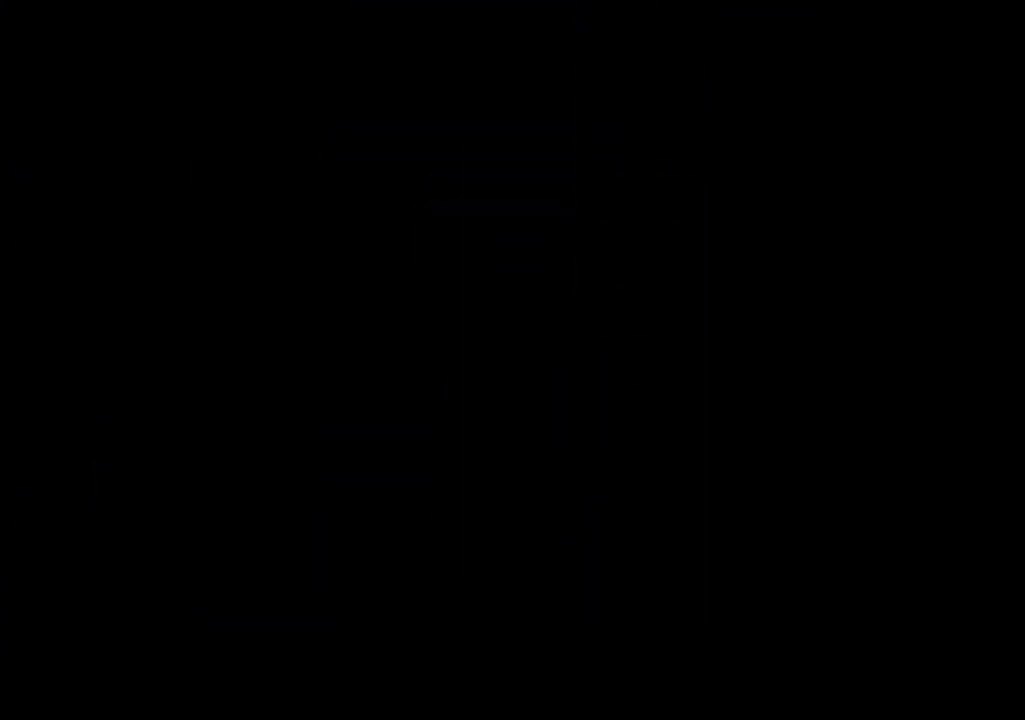
{"keys": ["left"], "events": [[500, "left", "down"]]}
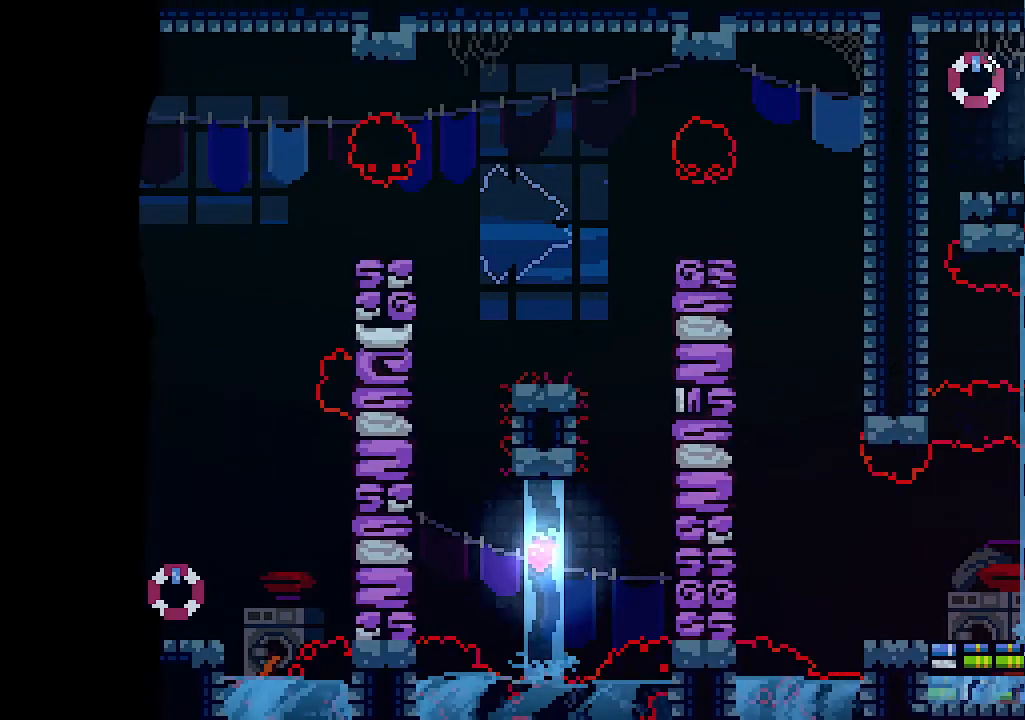
{"keys": ["left"], "events": []}
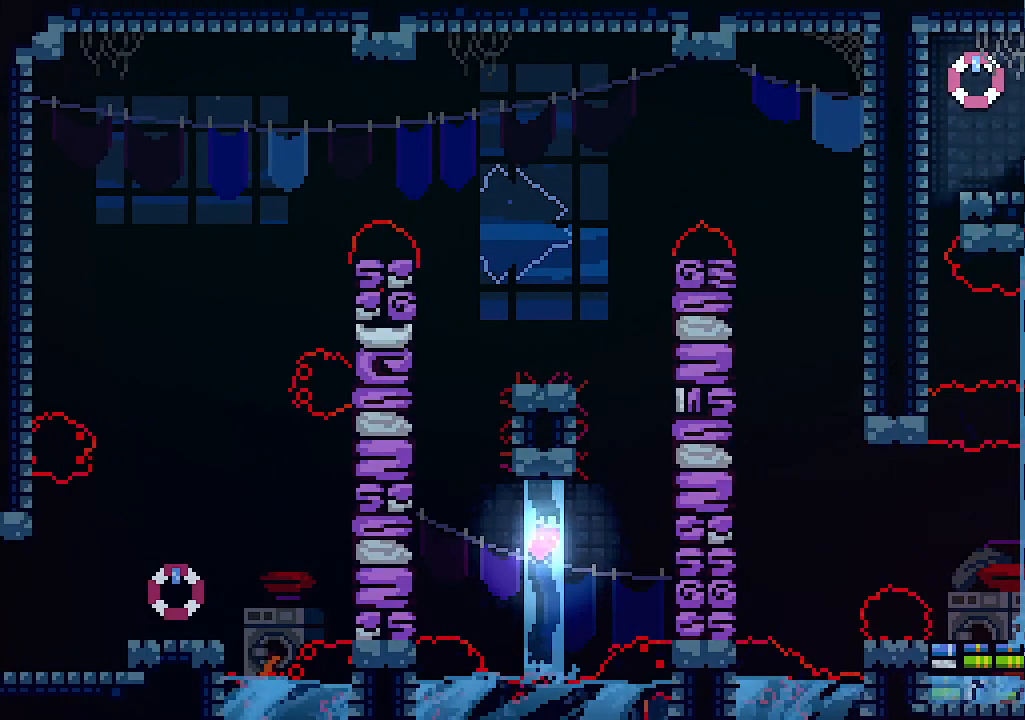
{"keys": ["left"], "events": []}
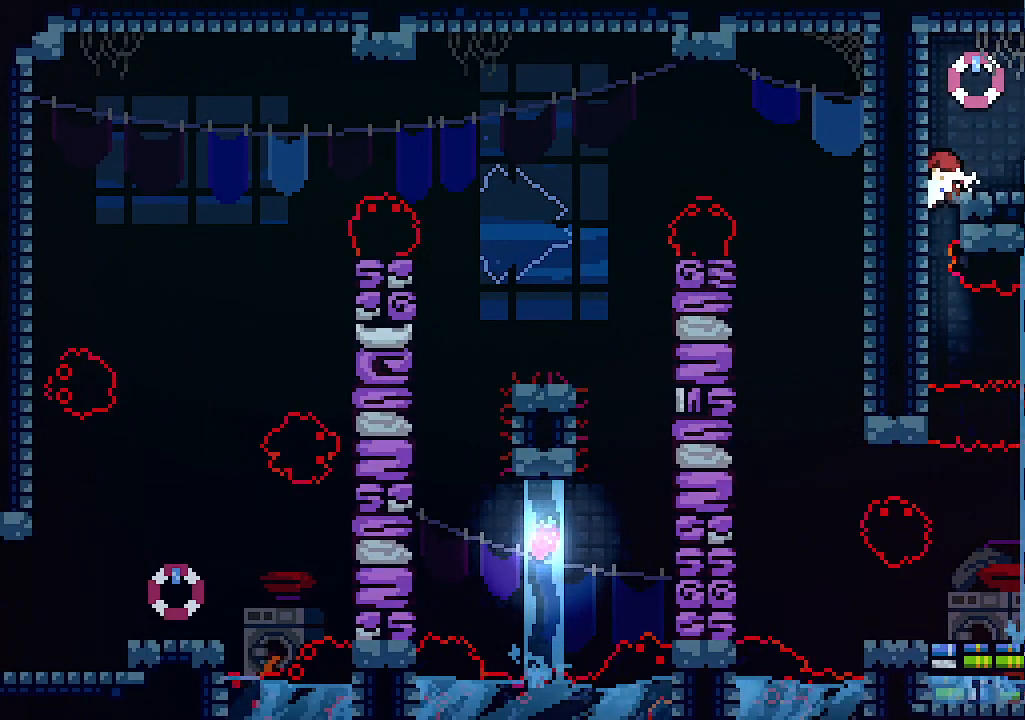
{"keys": ["c", "right"], "events": [[400, "right", "down"], [434, "c", "down"], [500, "left", "up"]]}
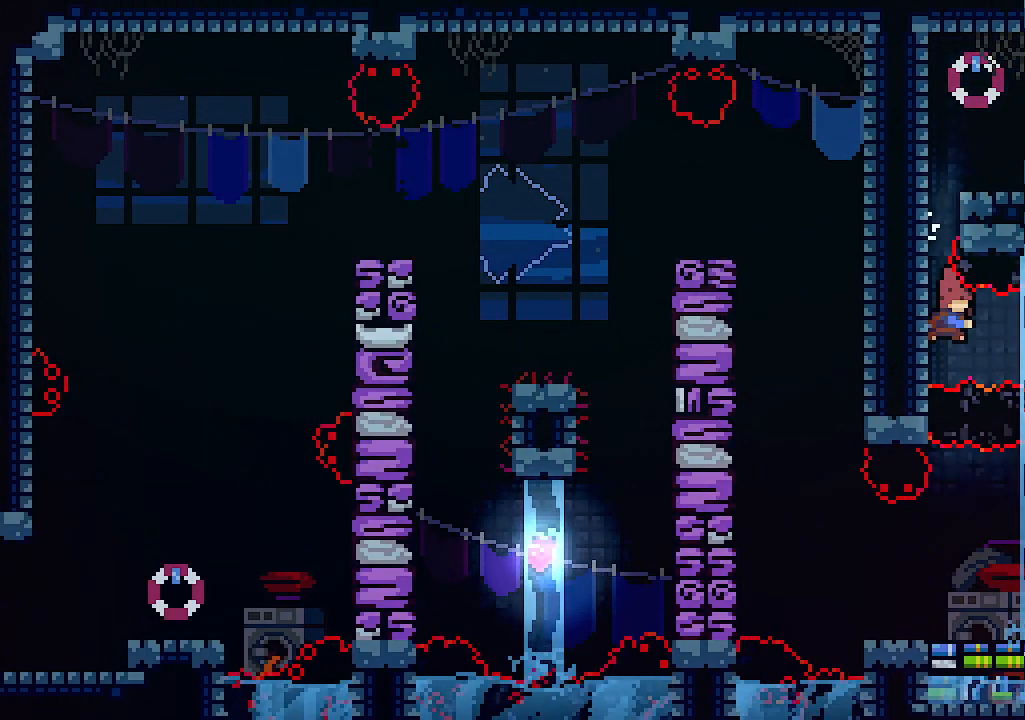
{"keys": ["right"], "events": [[100, "c", "up"]]}
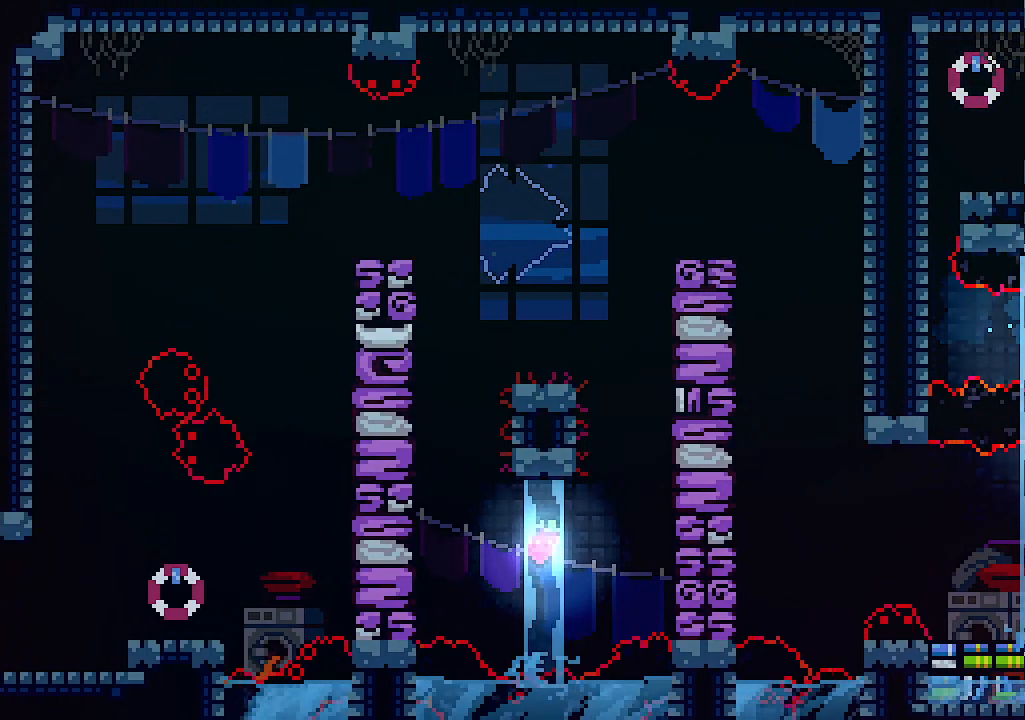
{"keys": ["left"], "events": [[400, "left", "down"], [434, "right", "up"]]}
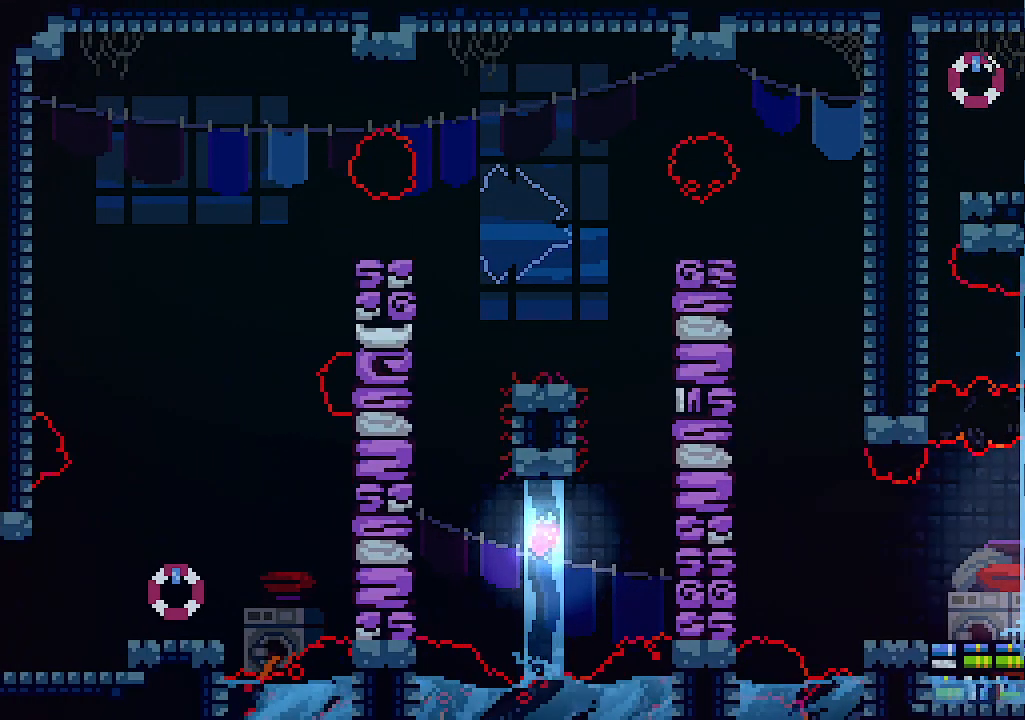
{"keys": [], "events": [[367, "left", "up"]]}
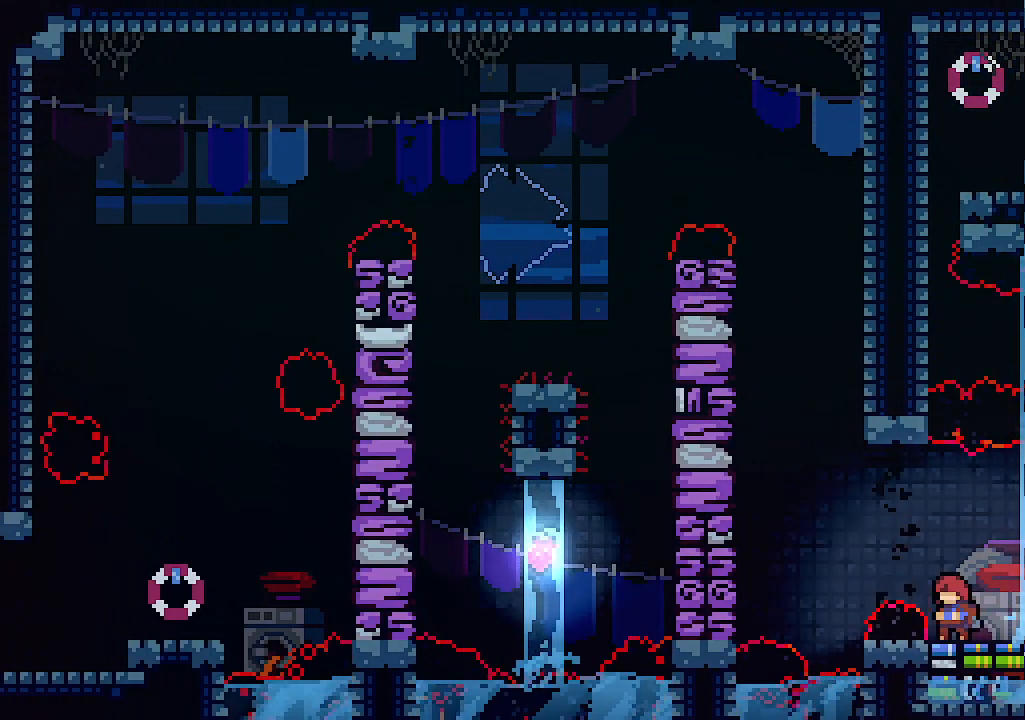
{"keys": ["left"], "events": [[500, "left", "down"]]}
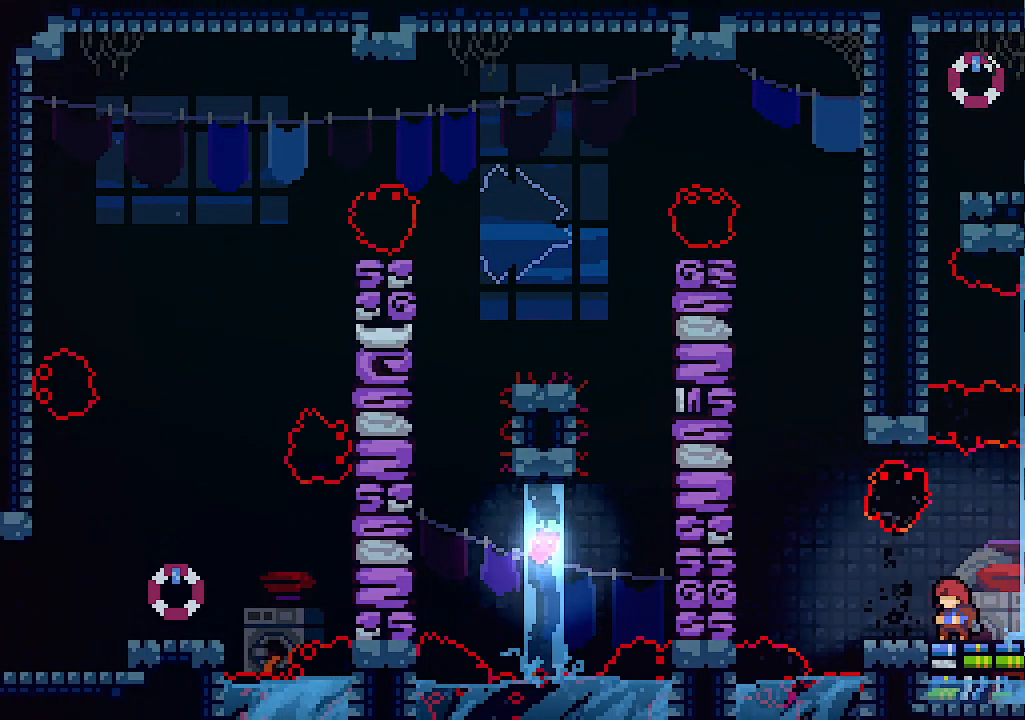
{"keys": ["left", "up", "z"], "events": [[334, "up", "down"], [400, "z", "down"]]}
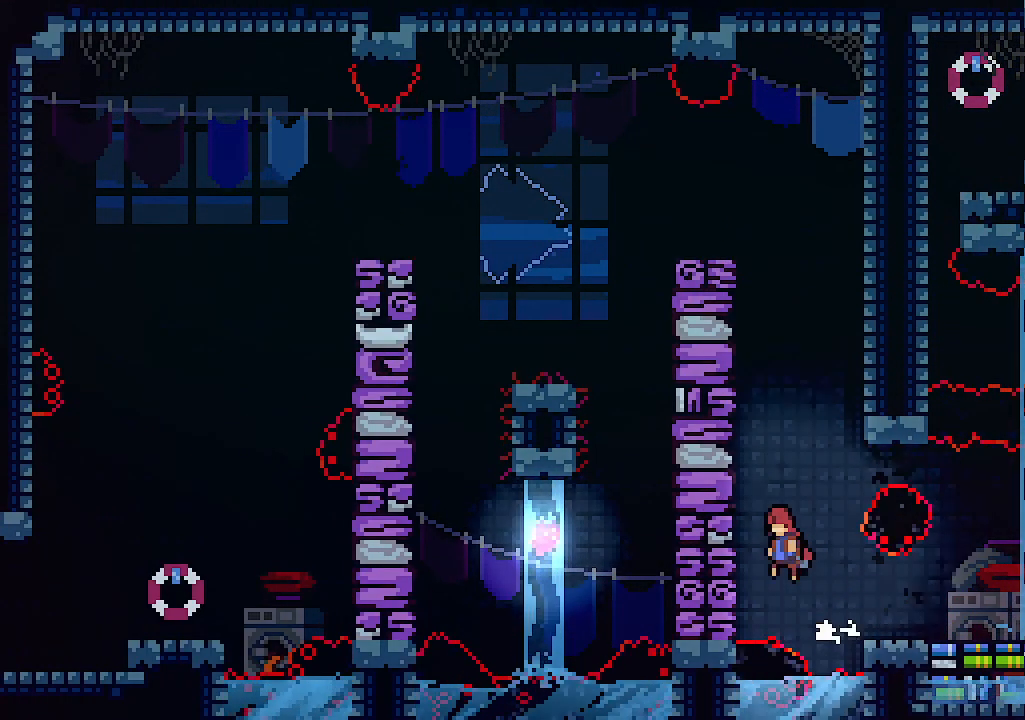
{"keys": ["left", "up", "x"], "events": [[167, "x", "down"], [267, "z", "up"]]}
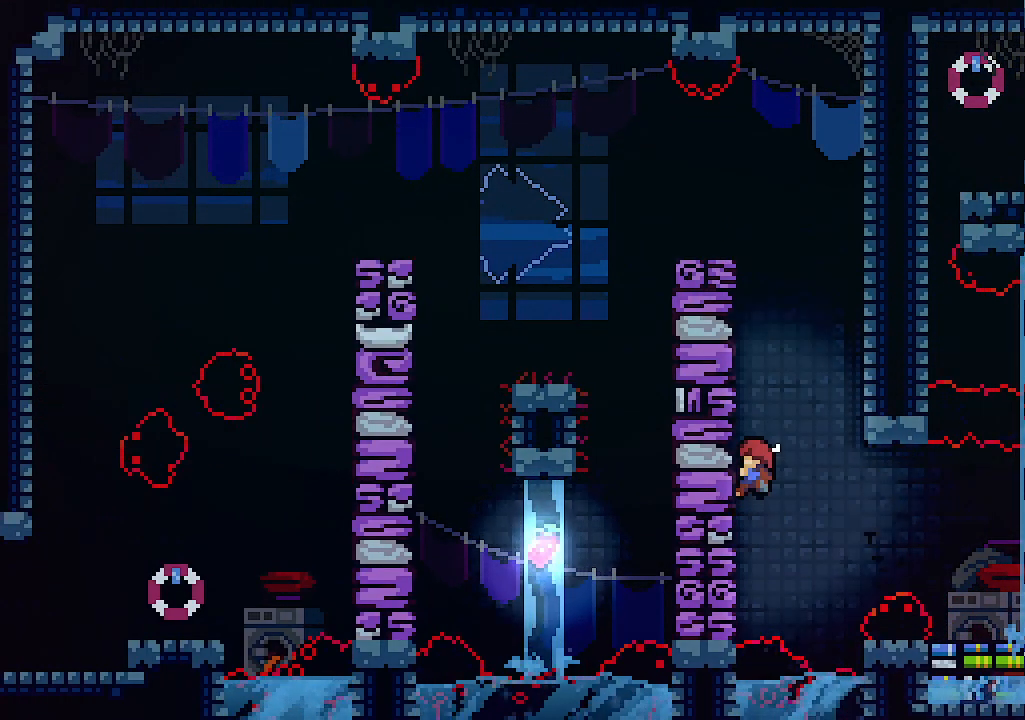
{"keys": ["left", "up", "x"], "events": []}
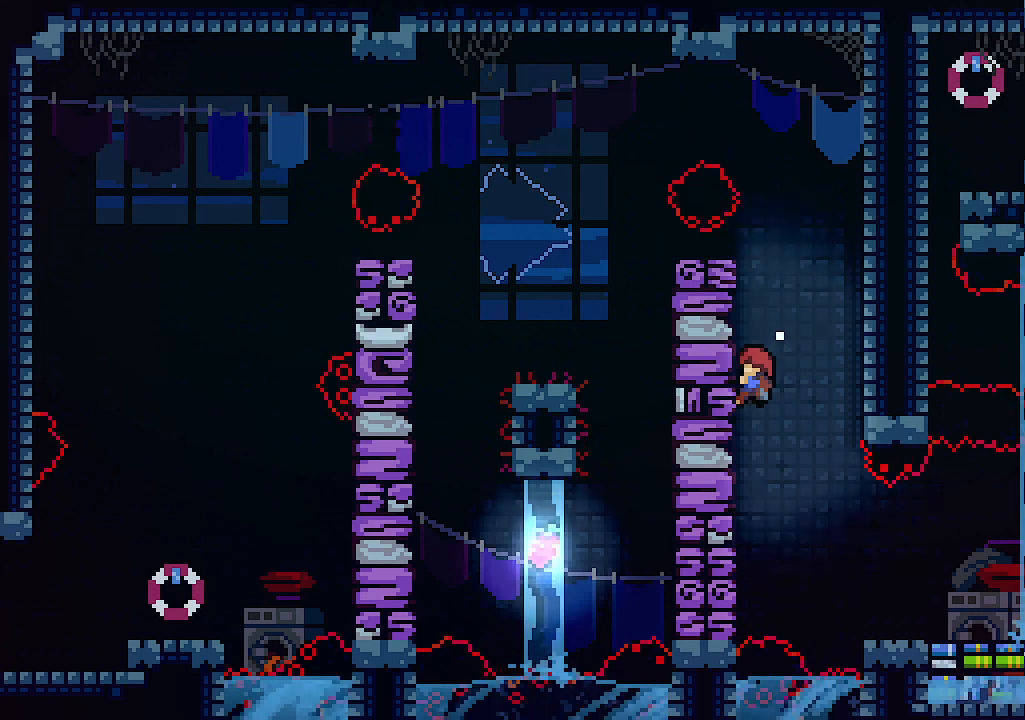
{"keys": ["left", "up", "x"], "events": []}
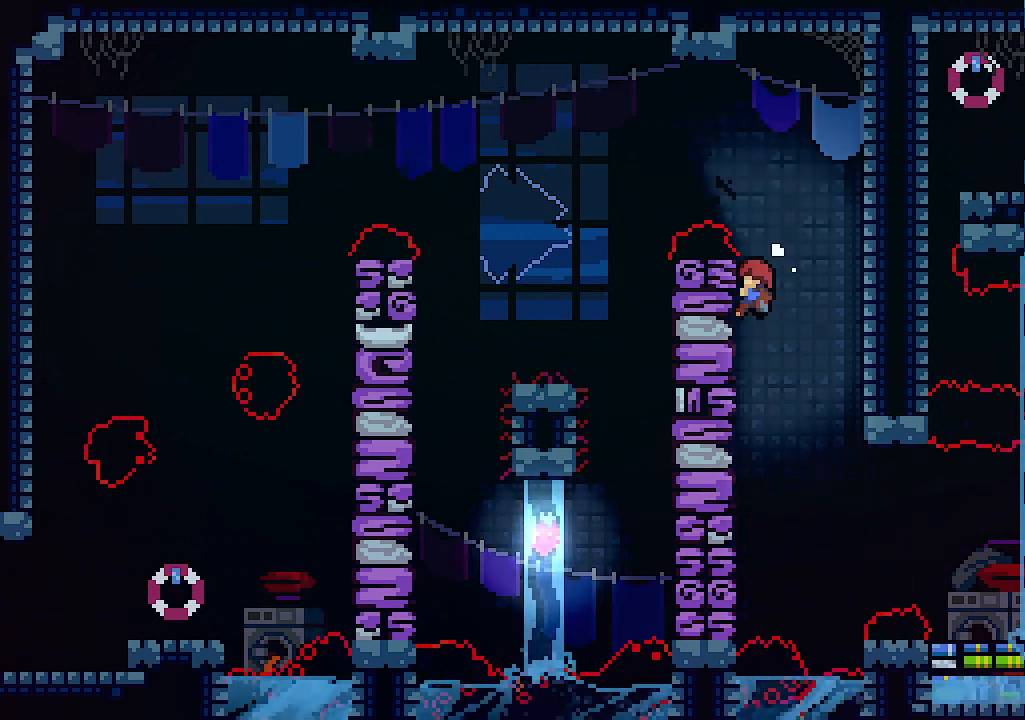
{"keys": ["left", "x", "z"], "events": [[34, "left", "up"], [34, "up", "up"], [500, "left", "down"], [500, "z", "down"]]}